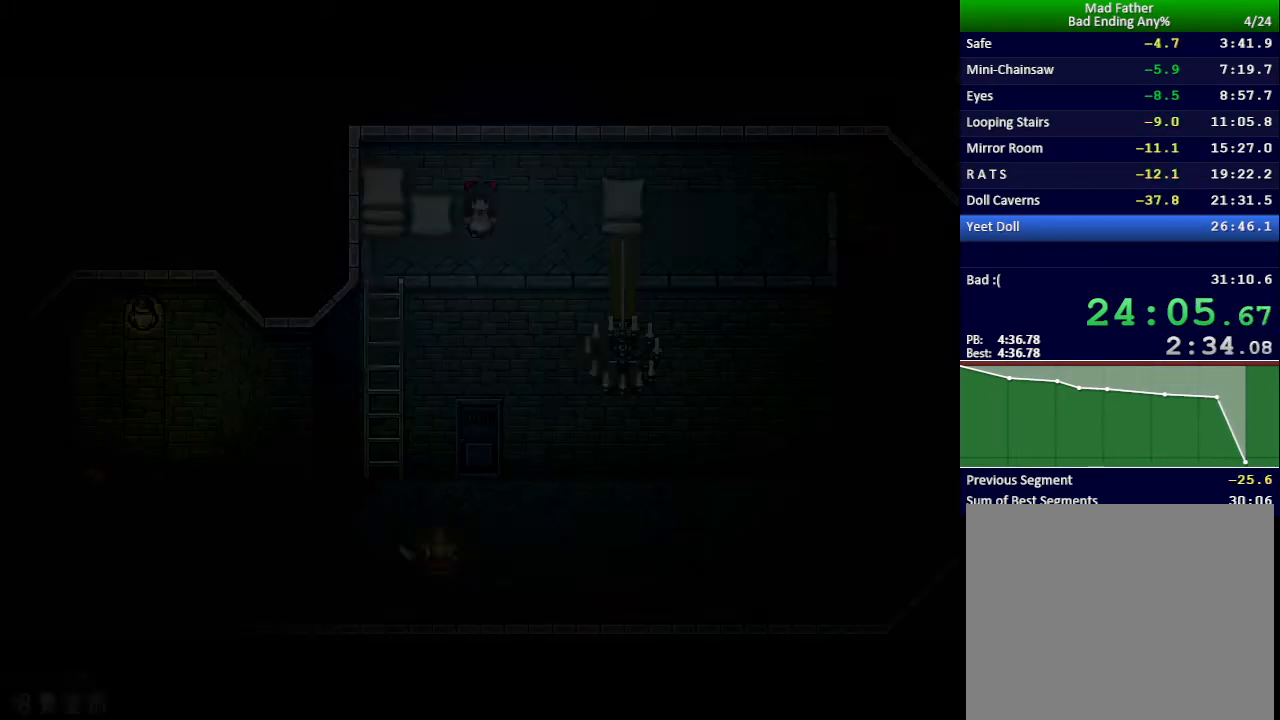
Gameplay with keyboard; each line is a JSON object with the keys held at the frame after it. "events" lists presses ("down") and releases ("up") of "down", "left", "return", "right", "shift", "up", "x" and "z" between this image and that frame as [ms after this image, input, new state], when the widget could be followed in between. No other keys are recorded. Mouse input is not recorded.
{"keys": ["down", "right"], "events": [[217, "down", "down"], [233, "right", "down"]]}
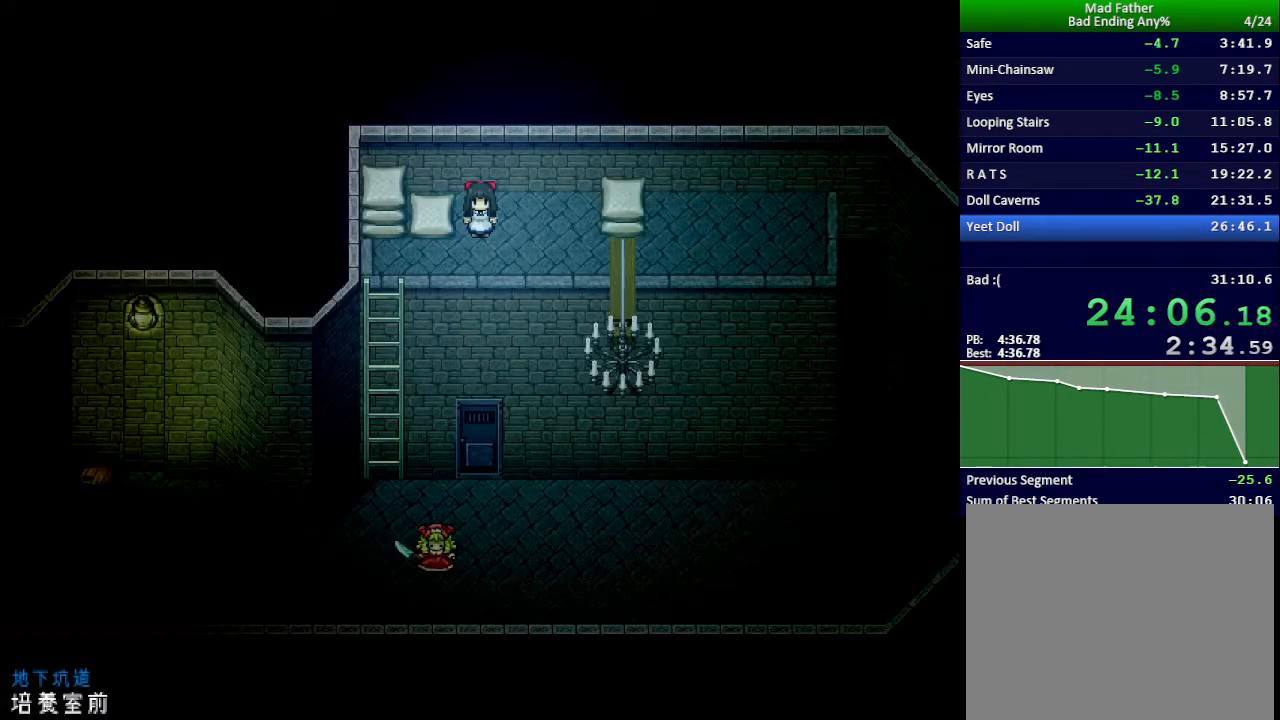
{"keys": ["down", "right"], "events": []}
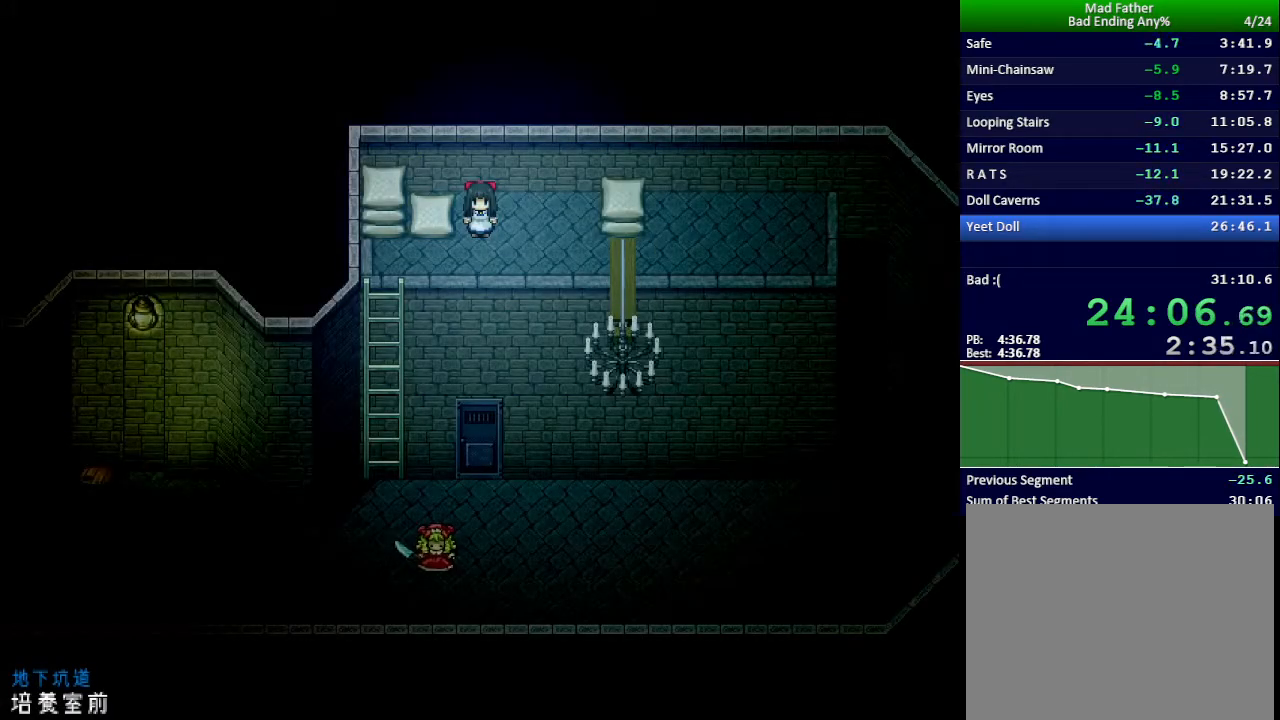
{"keys": ["down", "right"], "events": []}
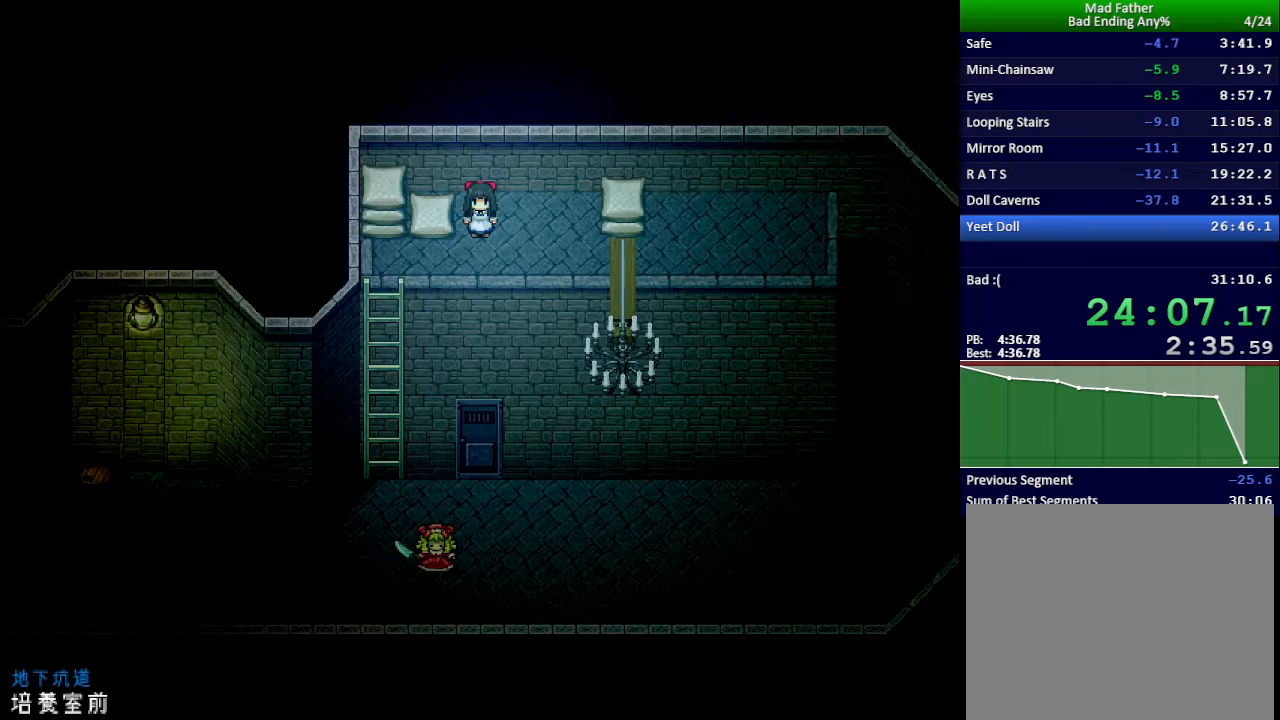
{"keys": ["down", "right"], "events": []}
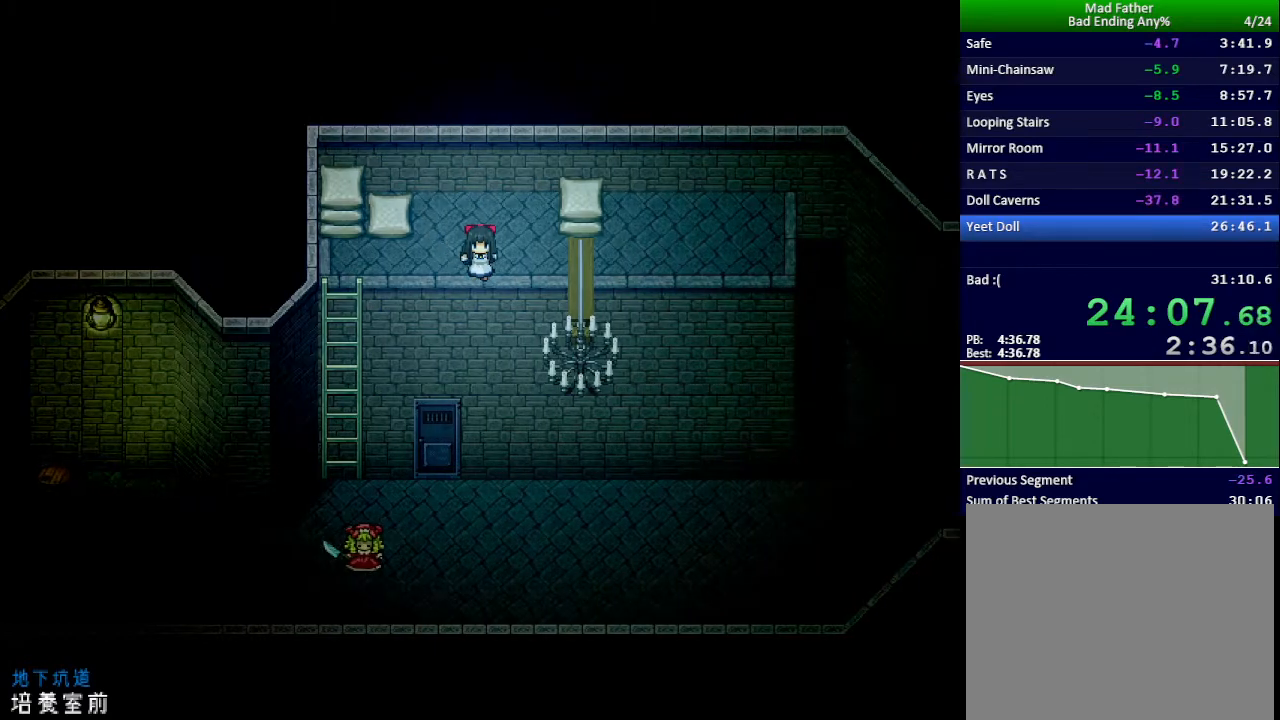
{"keys": ["shift"], "events": [[233, "right", "up"], [434, "down", "up"], [484, "shift", "down"]]}
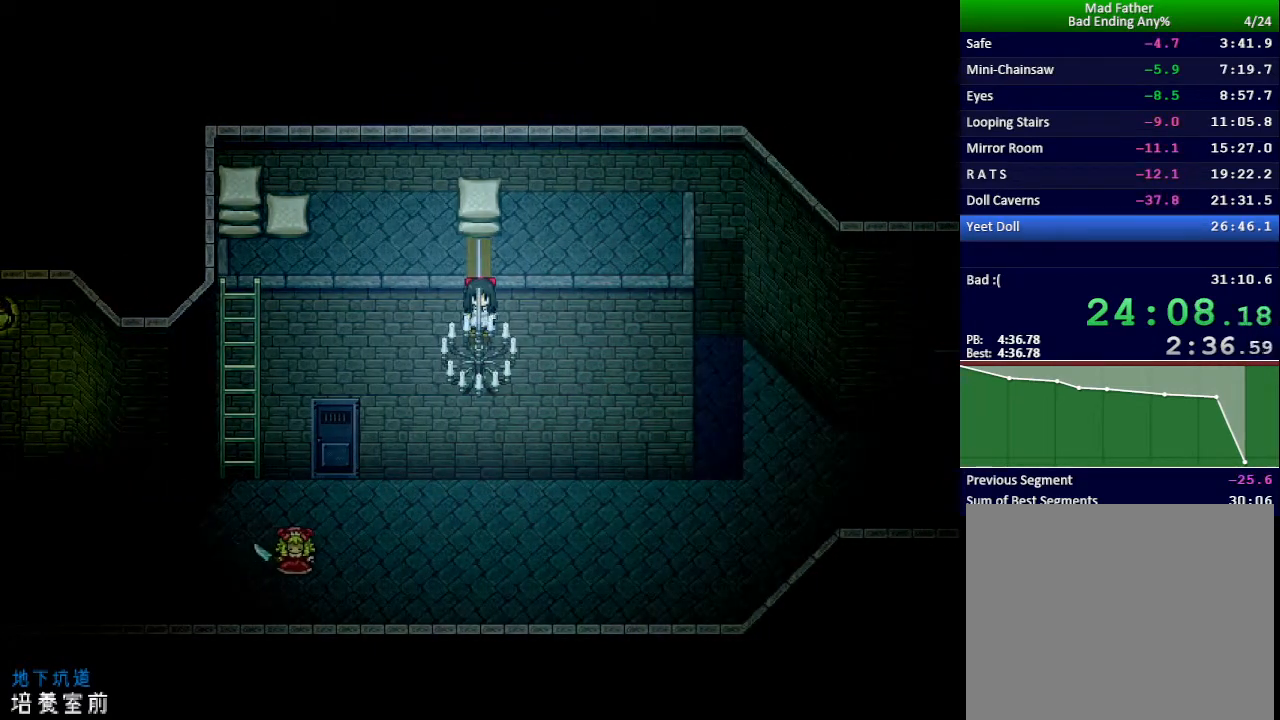
{"keys": [], "events": [[67, "shift", "up"]]}
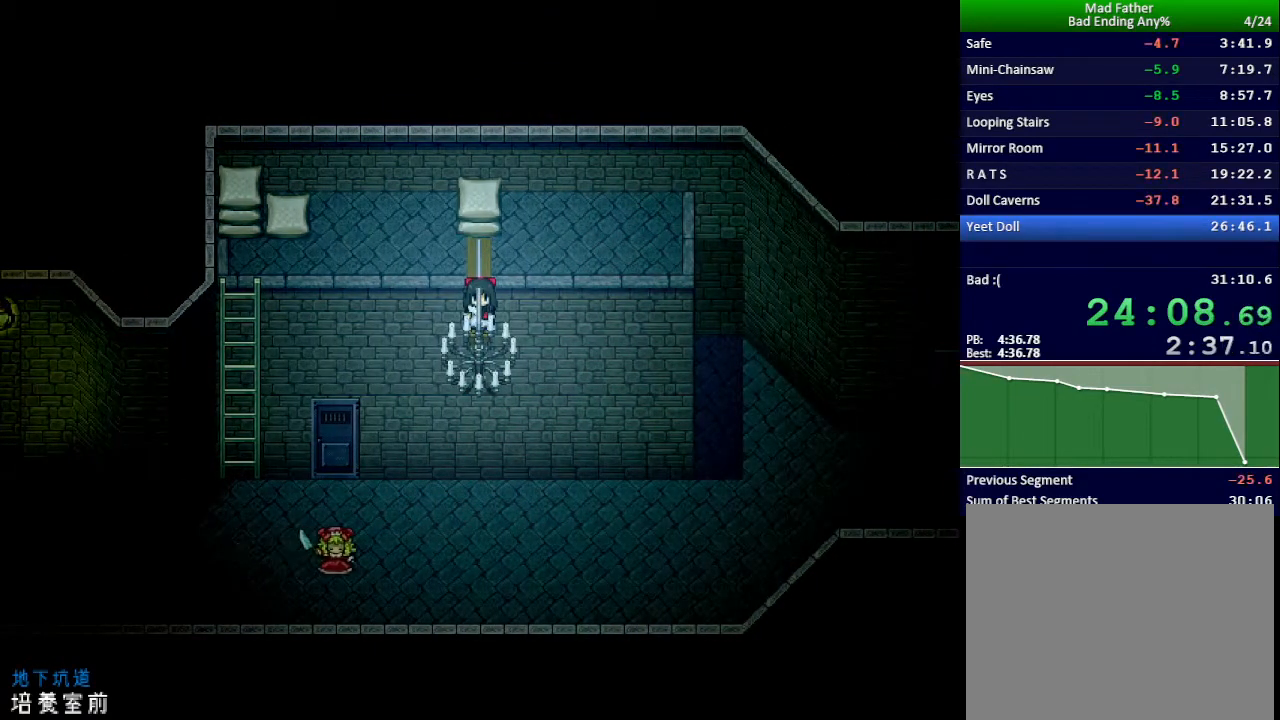
{"keys": [], "events": []}
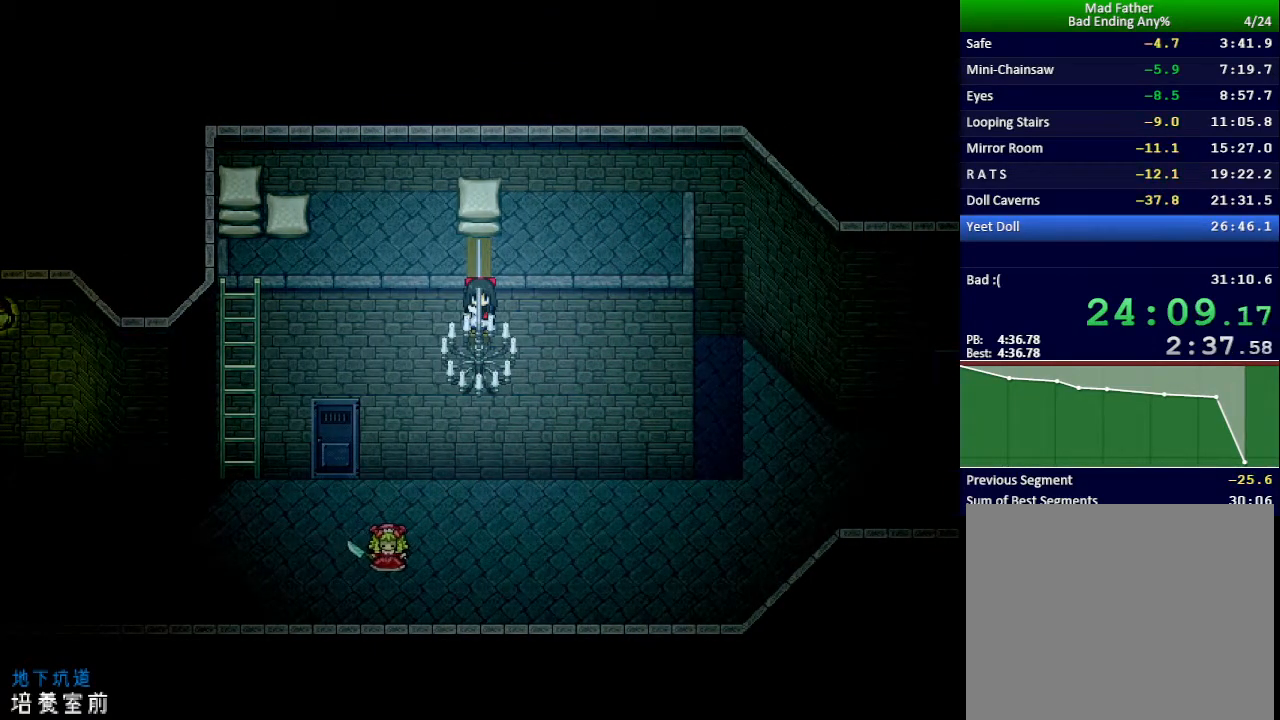
{"keys": [], "events": []}
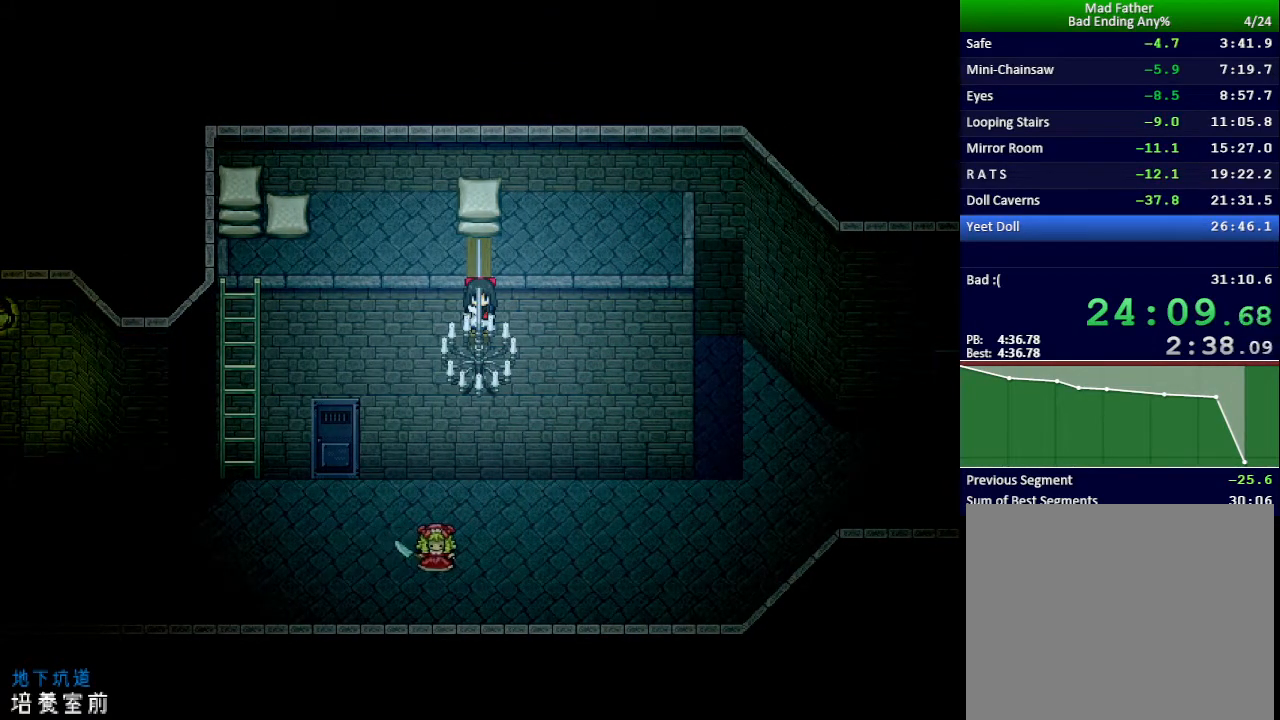
{"keys": [], "events": [[200, "z", "down"], [267, "z", "up"], [400, "shift", "down"], [484, "shift", "up"]]}
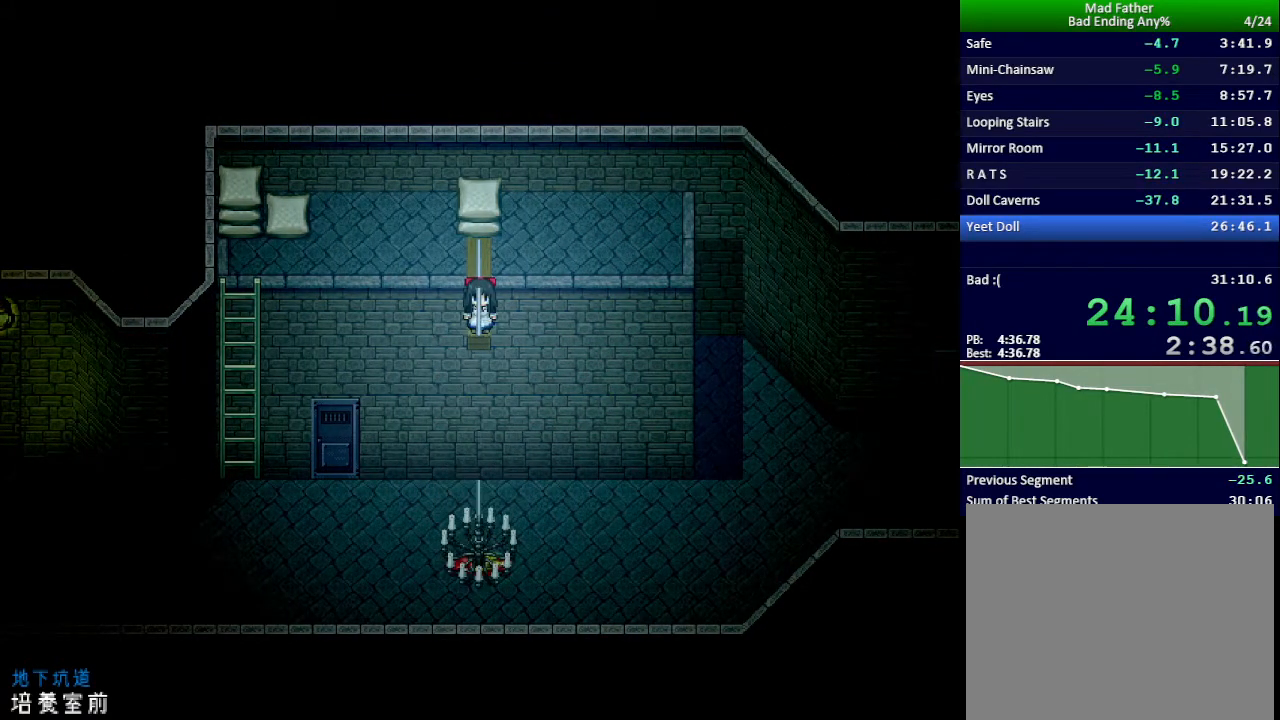
{"keys": ["left"], "events": [[34, "up", "down"], [151, "left", "down"], [151, "up", "up"]]}
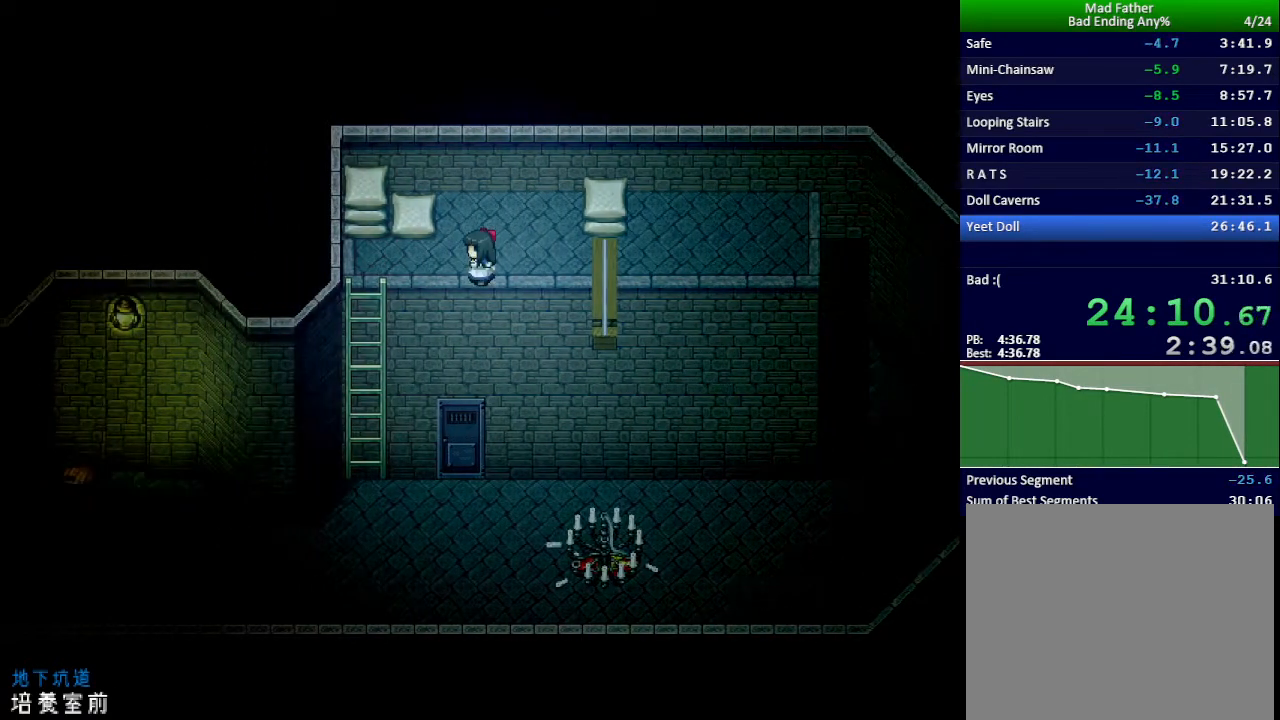
{"keys": ["down"], "events": [[317, "down", "down"], [350, "left", "up"]]}
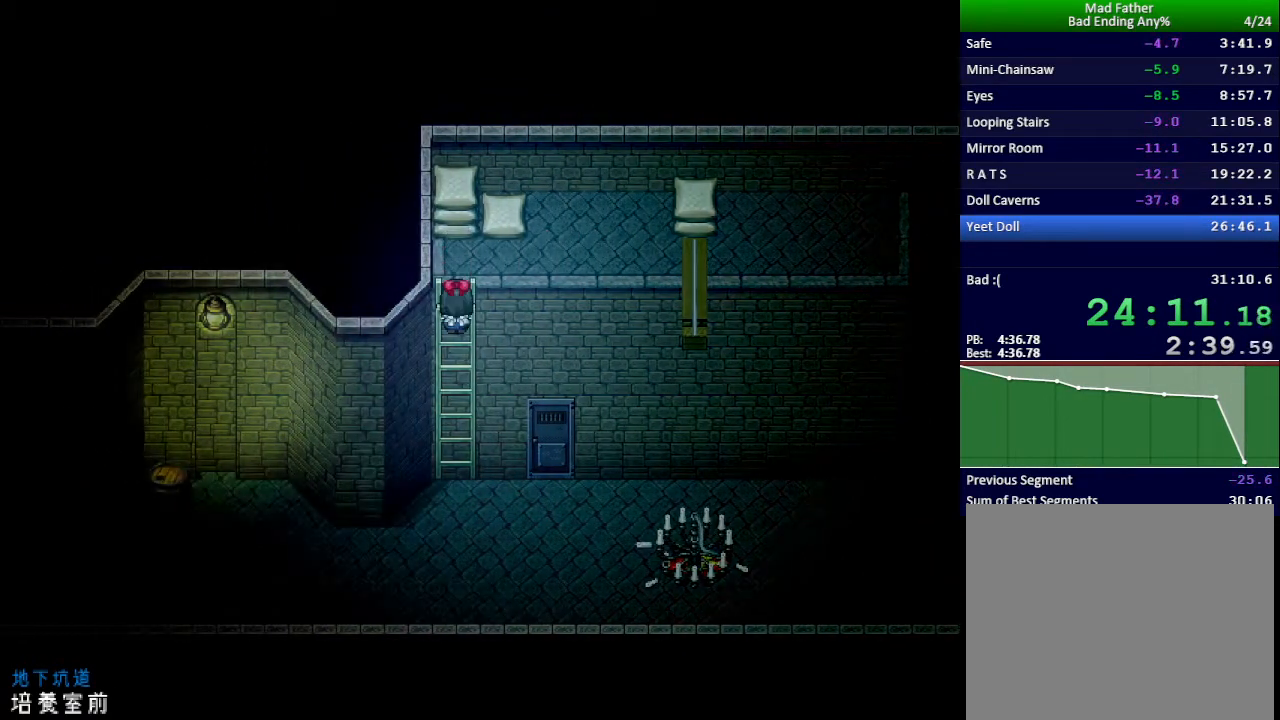
{"keys": ["down"], "events": []}
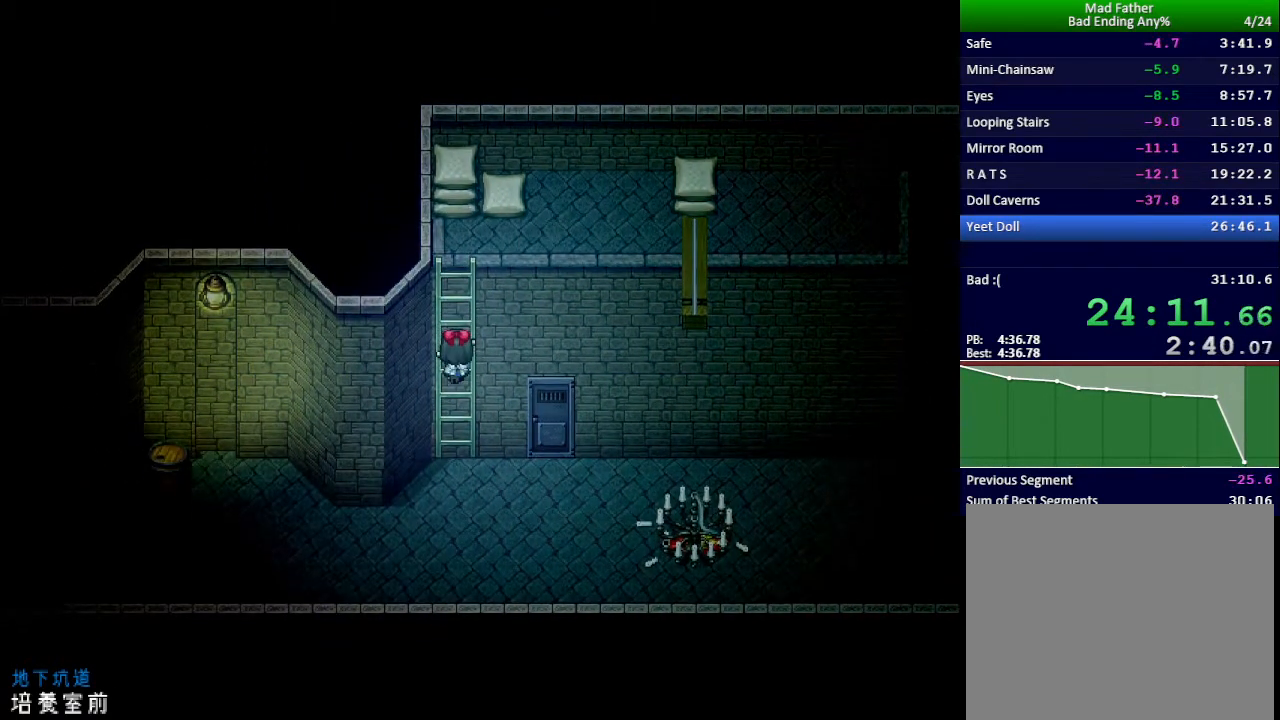
{"keys": ["down"], "events": []}
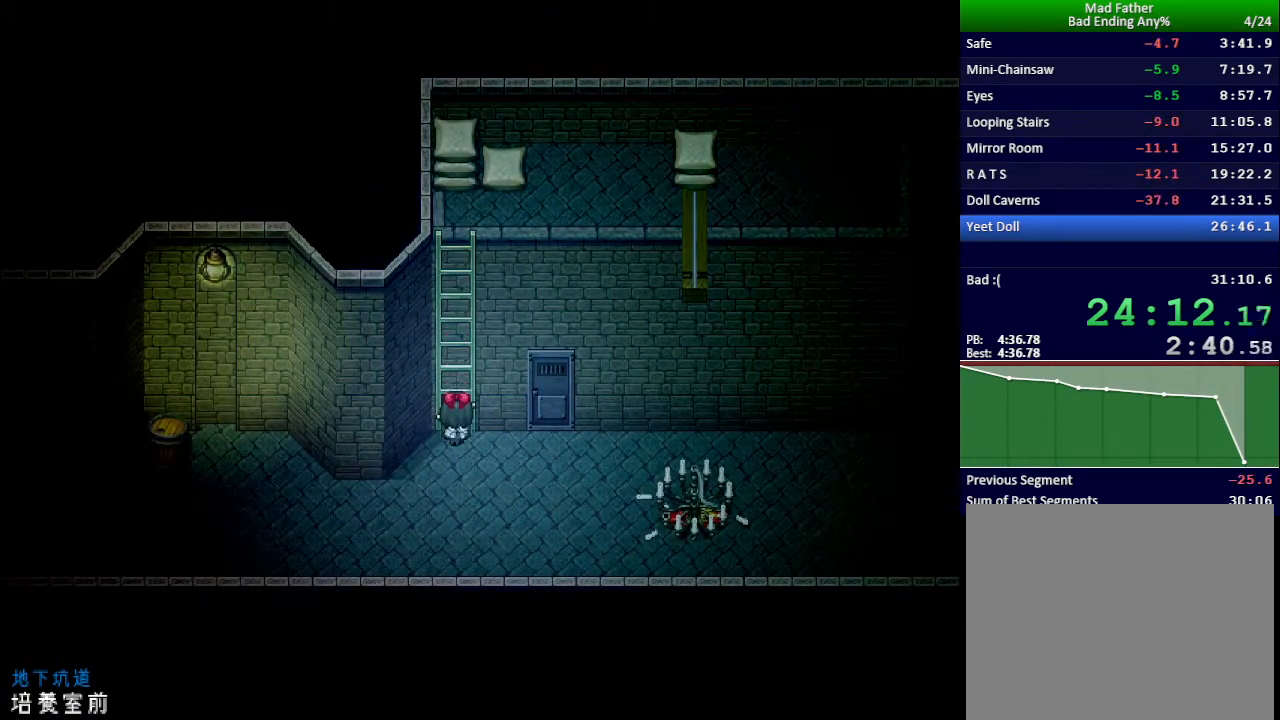
{"keys": ["right"], "events": [[50, "right", "down"], [83, "down", "up"]]}
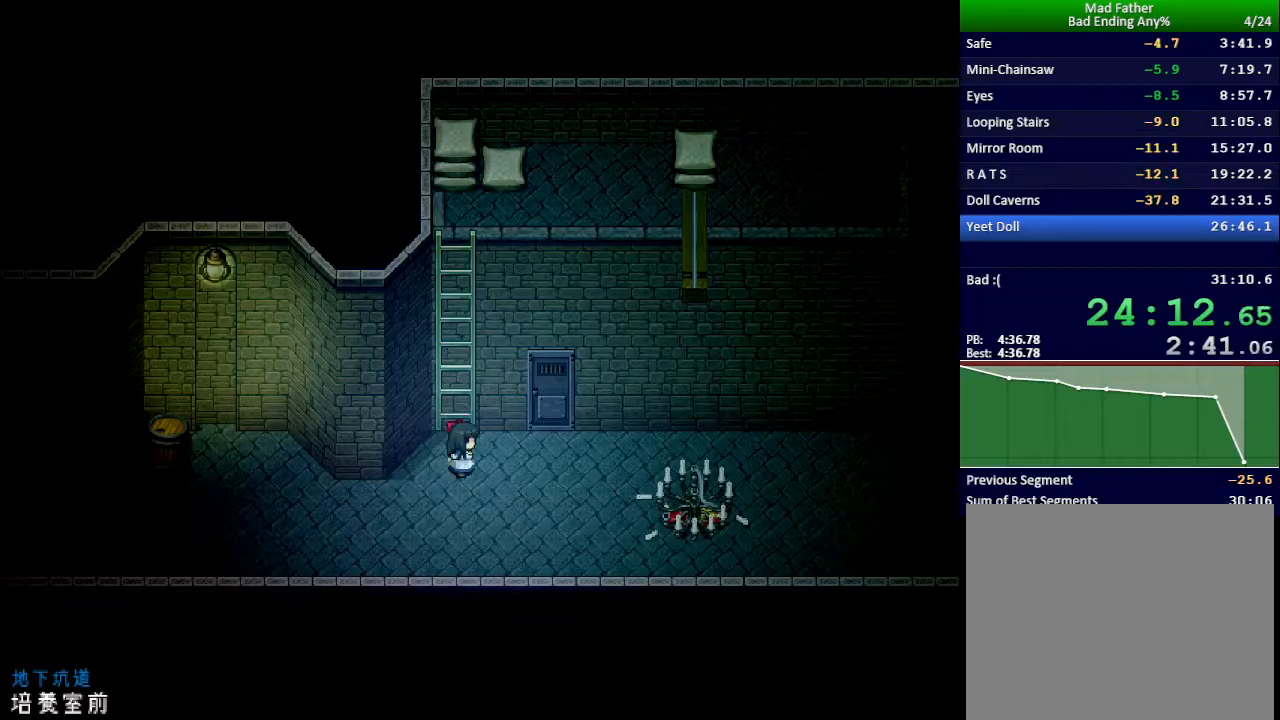
{"keys": ["right"], "events": []}
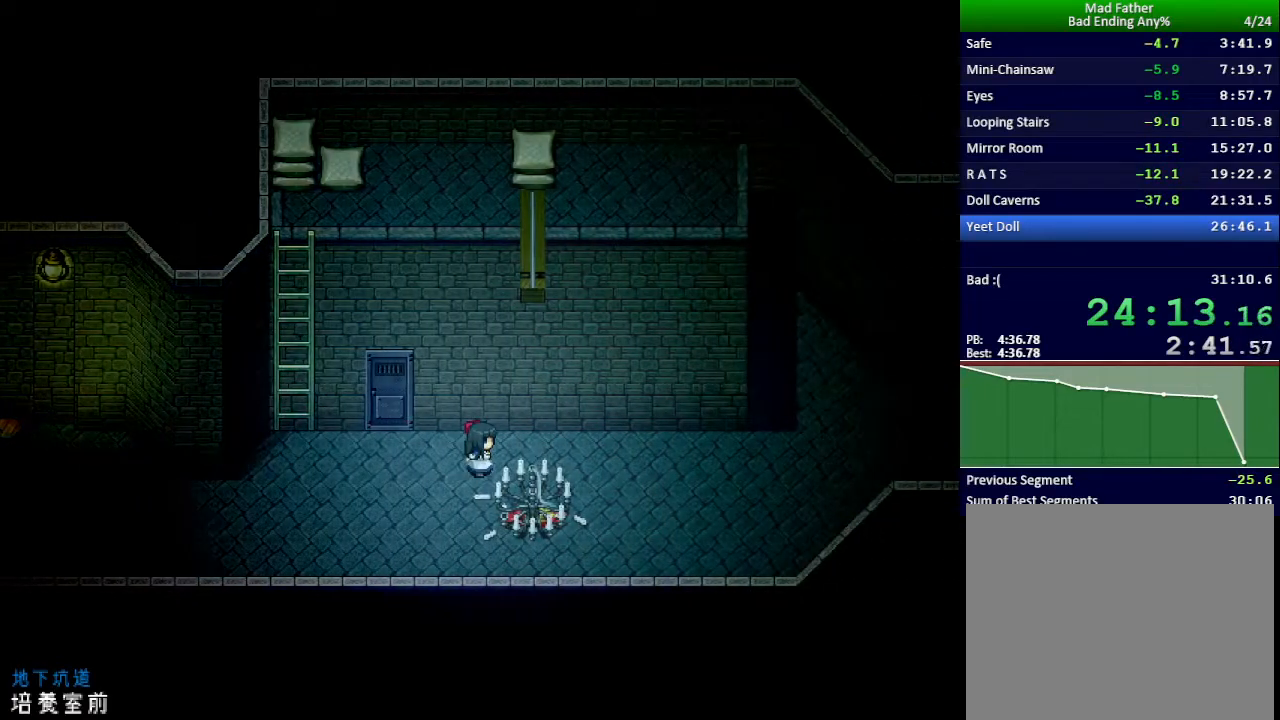
{"keys": ["right"], "events": []}
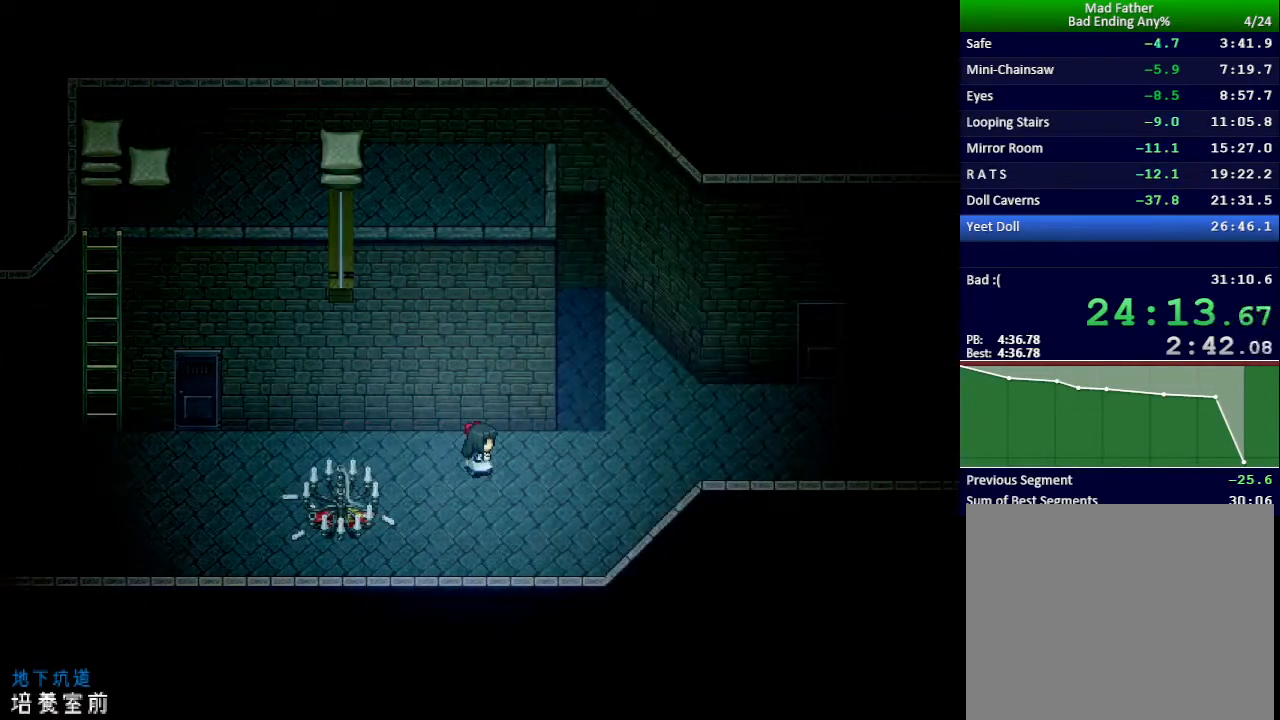
{"keys": ["right"], "events": []}
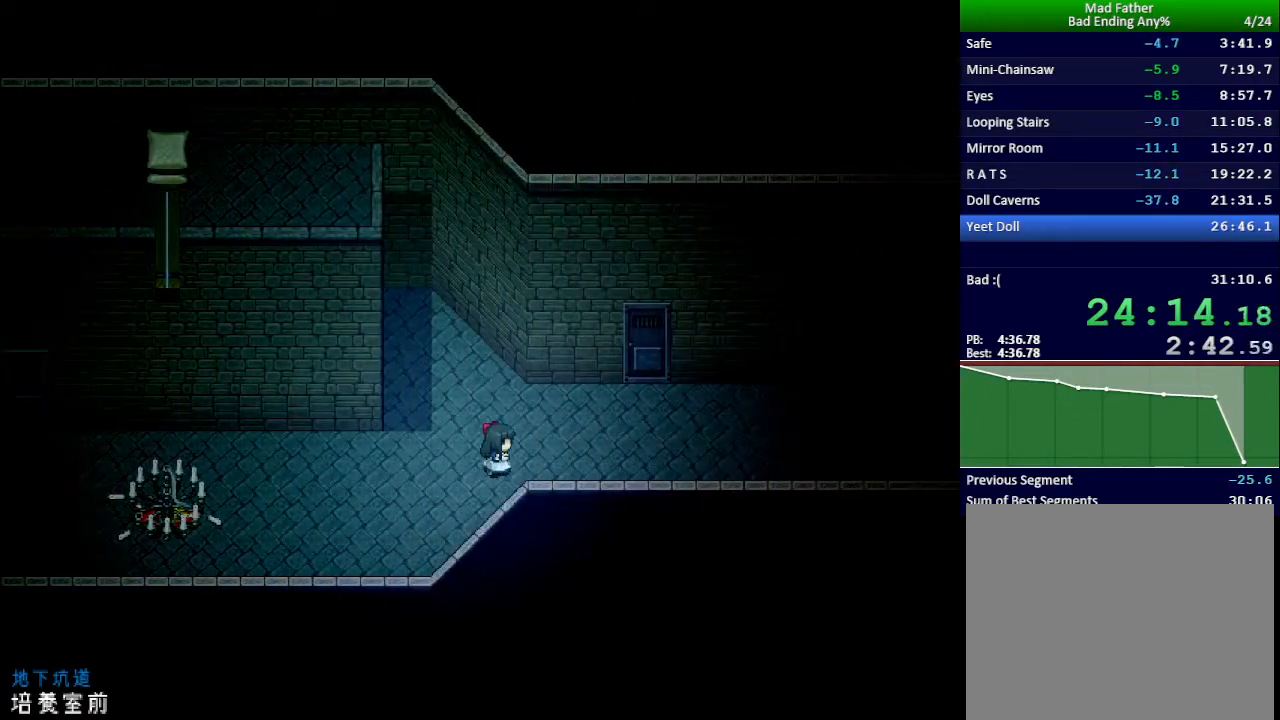
{"keys": ["right"], "events": [[33, "up", "down"], [150, "up", "up"]]}
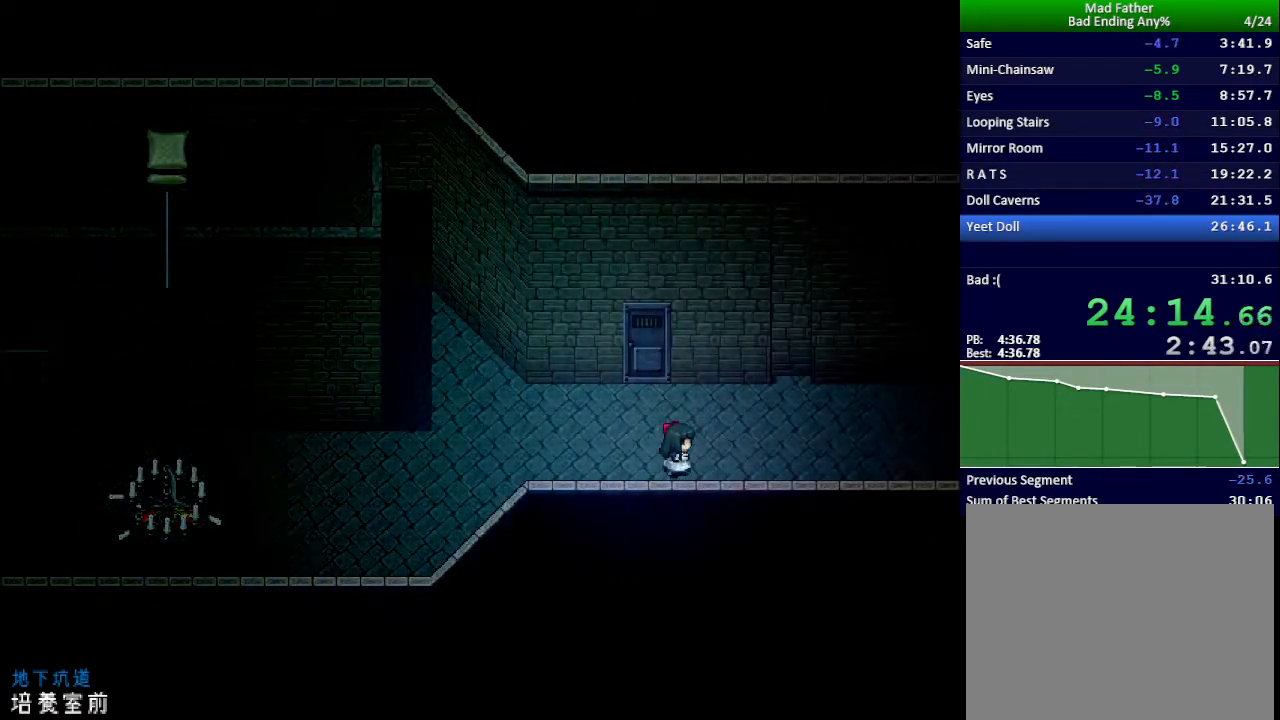
{"keys": ["right"], "events": [[67, "up", "down"], [250, "up", "up"]]}
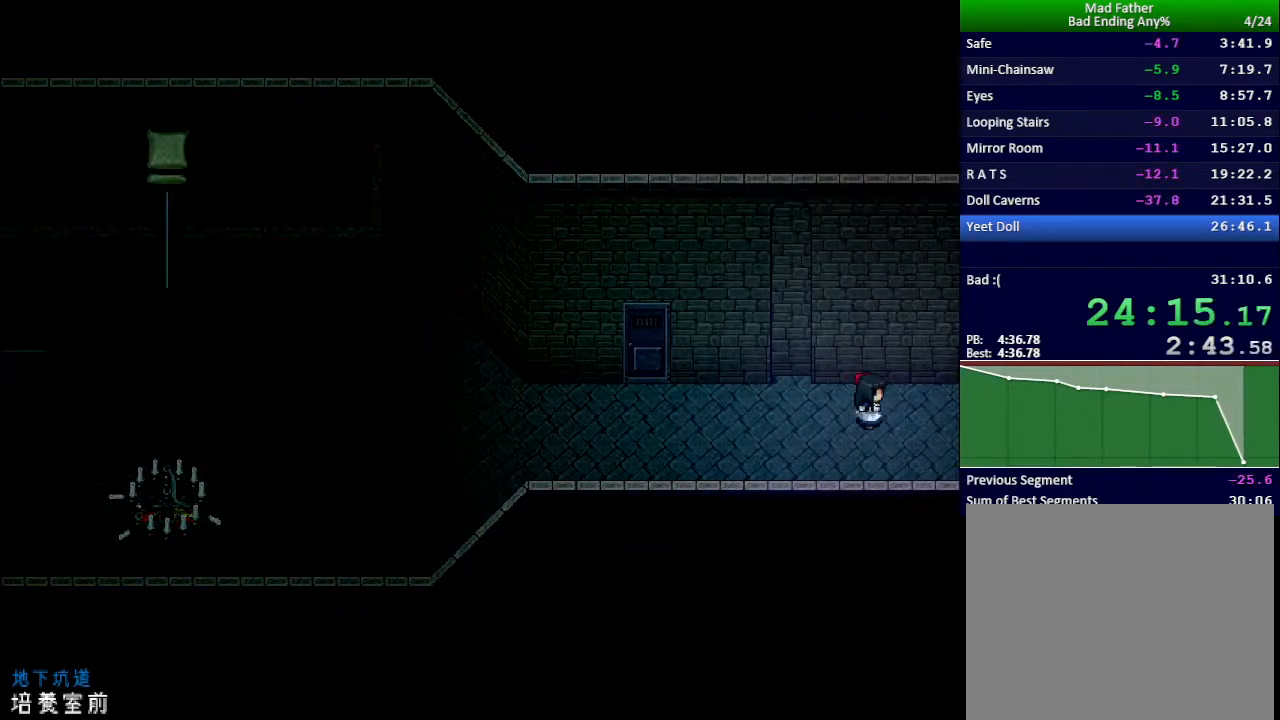
{"keys": ["right", "up"], "events": [[350, "up", "down"]]}
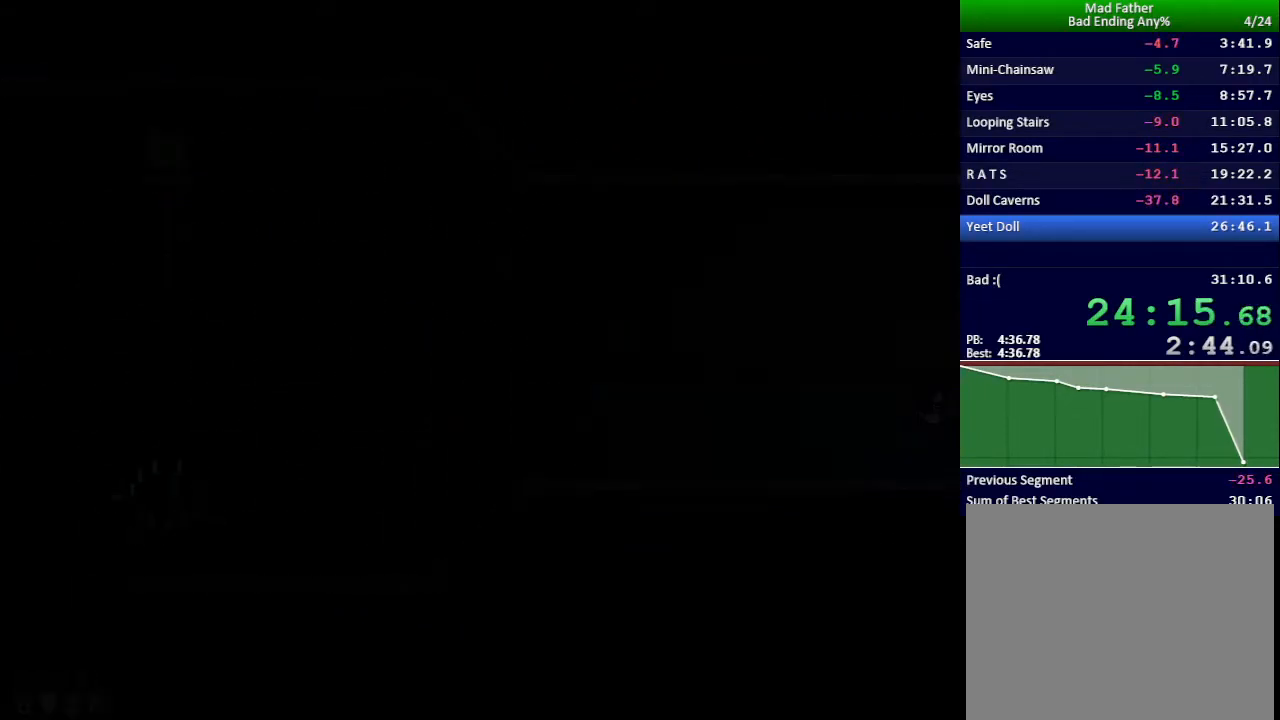
{"keys": ["right", "up"], "events": []}
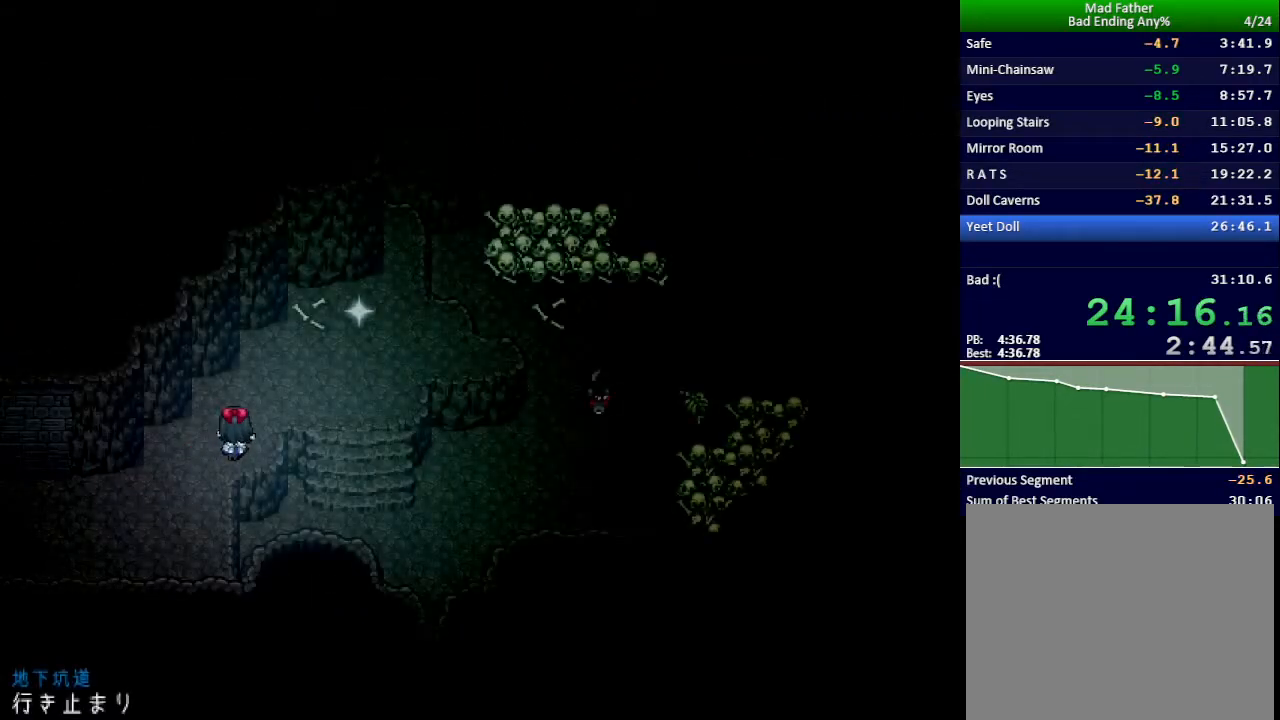
{"keys": [], "events": [[283, "up", "up"], [300, "right", "up"], [317, "z", "down"], [367, "z", "up"], [433, "z", "down"], [484, "z", "up"]]}
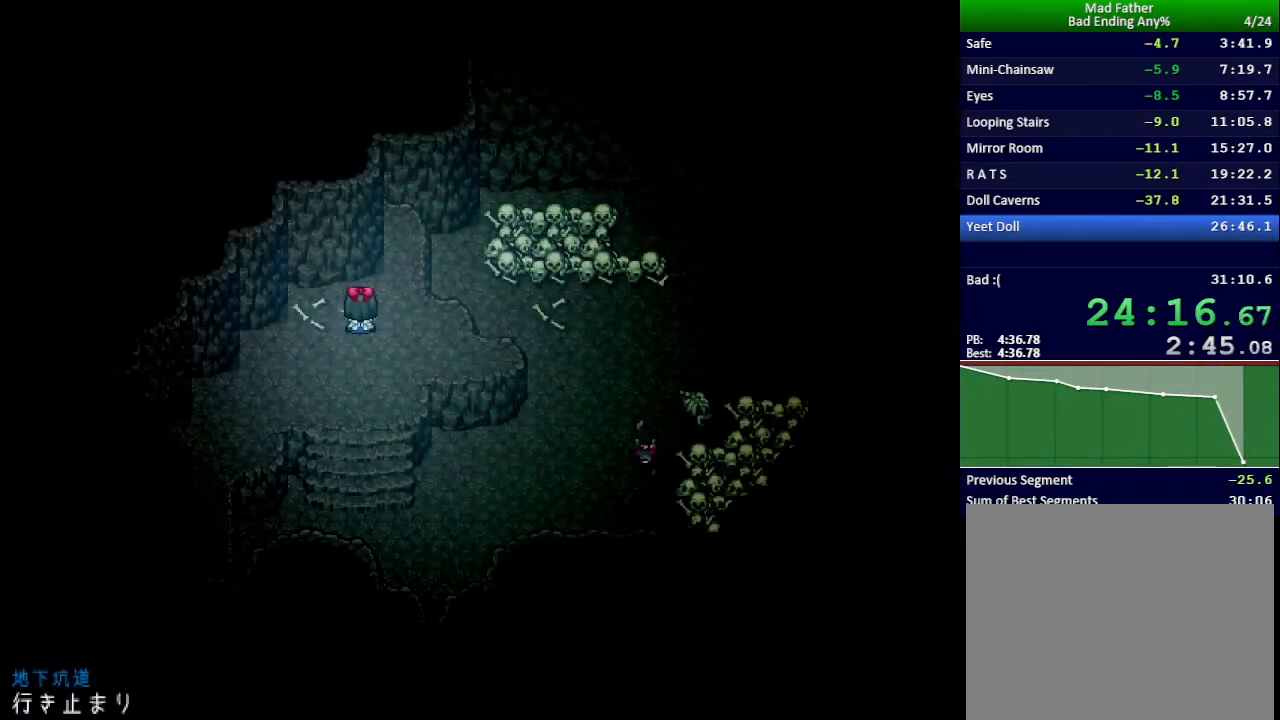
{"keys": ["z"], "events": [[34, "z", "down"], [84, "z", "up"], [150, "z", "down"], [217, "z", "up"], [267, "z", "down"], [317, "z", "up"], [384, "z", "down"], [434, "z", "up"], [484, "z", "down"]]}